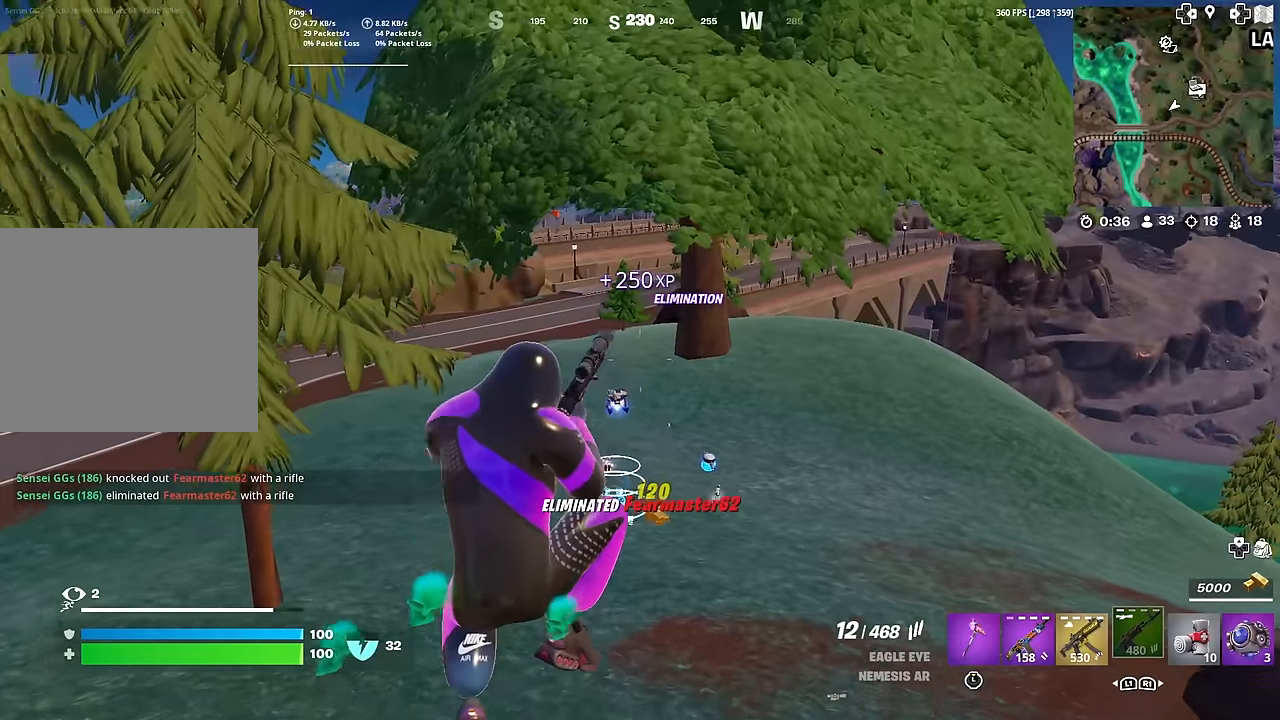
Gameplay with a controller (PlayStation layout); each line is a JSON object with the inputs held at the frame after it. "events" lists button and stick changes between this image and that frame as [ms after this image, input, new state], when the widget could be followed in between. Not read: TOUCHPAD.
{"buttons": [], "left_stick": "up", "right_stick": "center", "events": []}
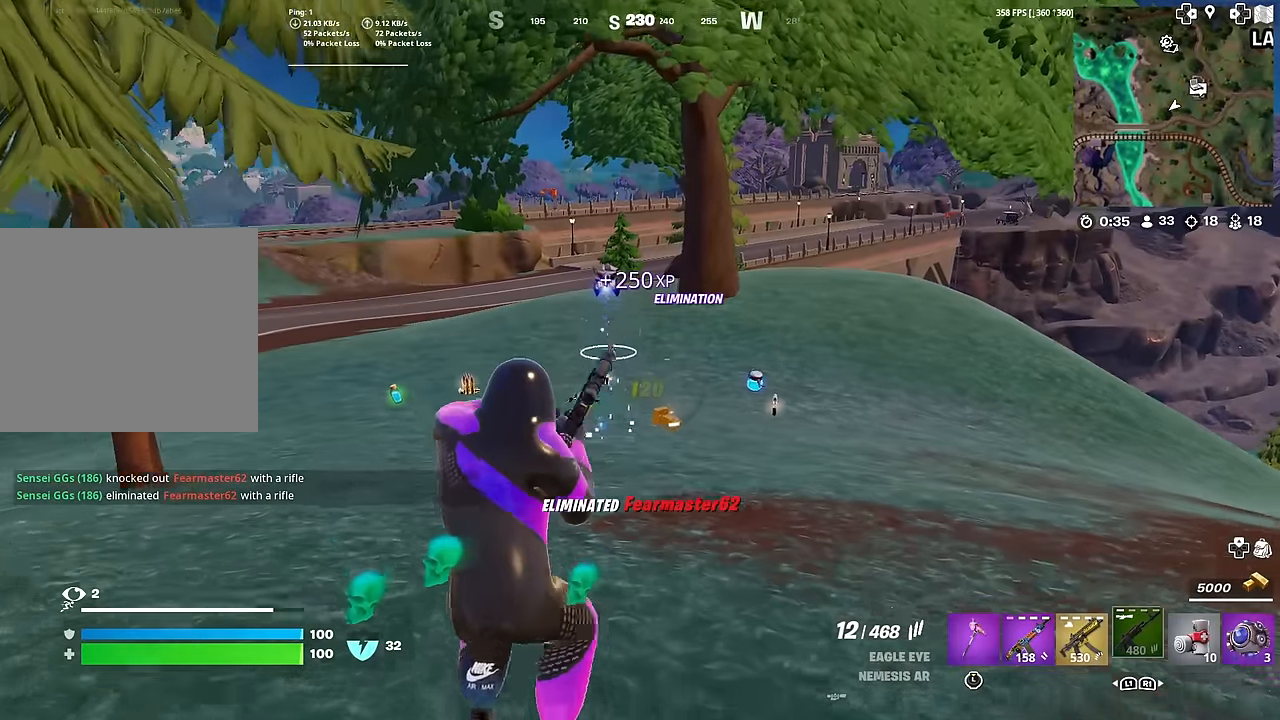
{"buttons": [], "left_stick": "up", "right_stick": "center", "events": []}
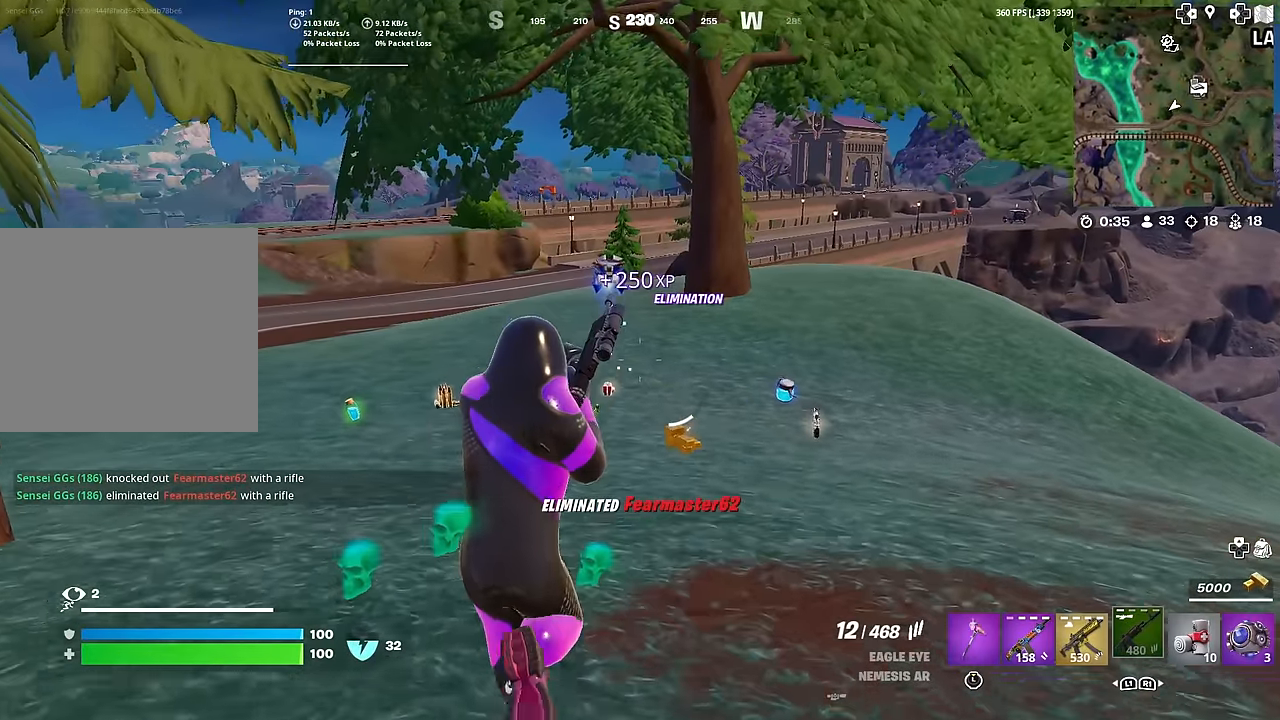
{"buttons": [], "left_stick": "up", "right_stick": "center", "events": []}
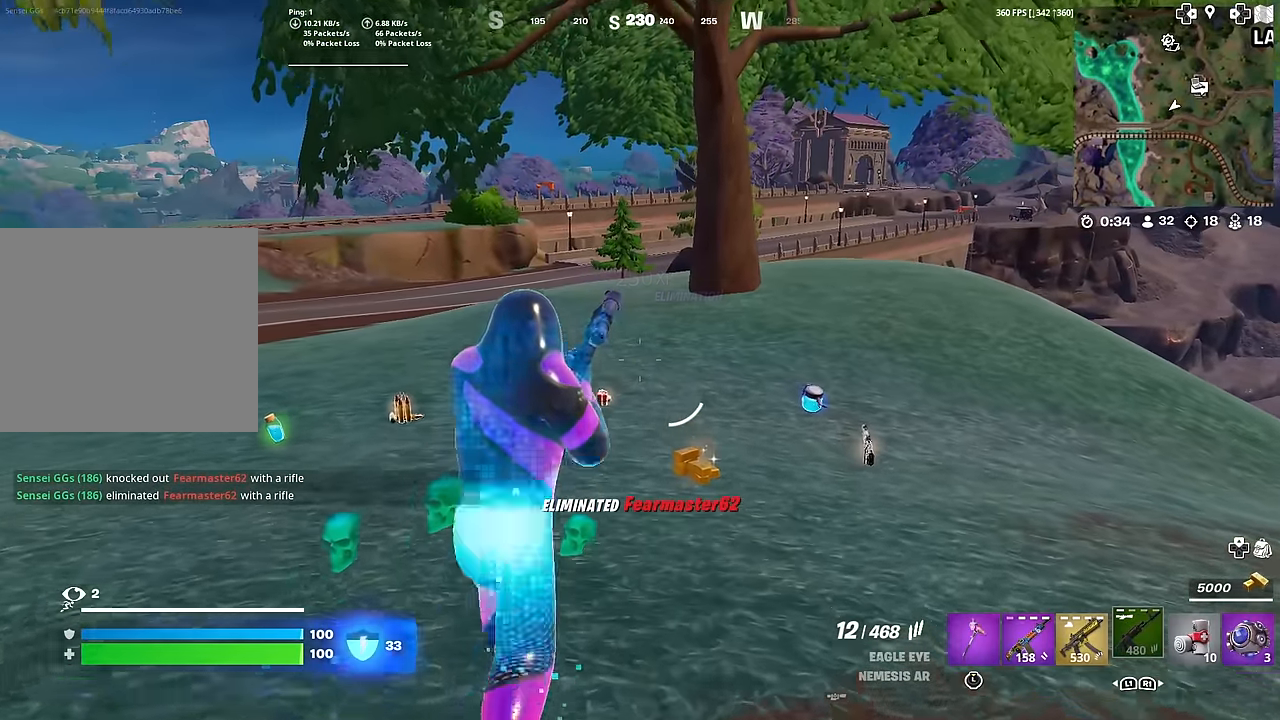
{"buttons": [], "left_stick": "up", "right_stick": "left", "events": [[451, "right_stick", "left"]]}
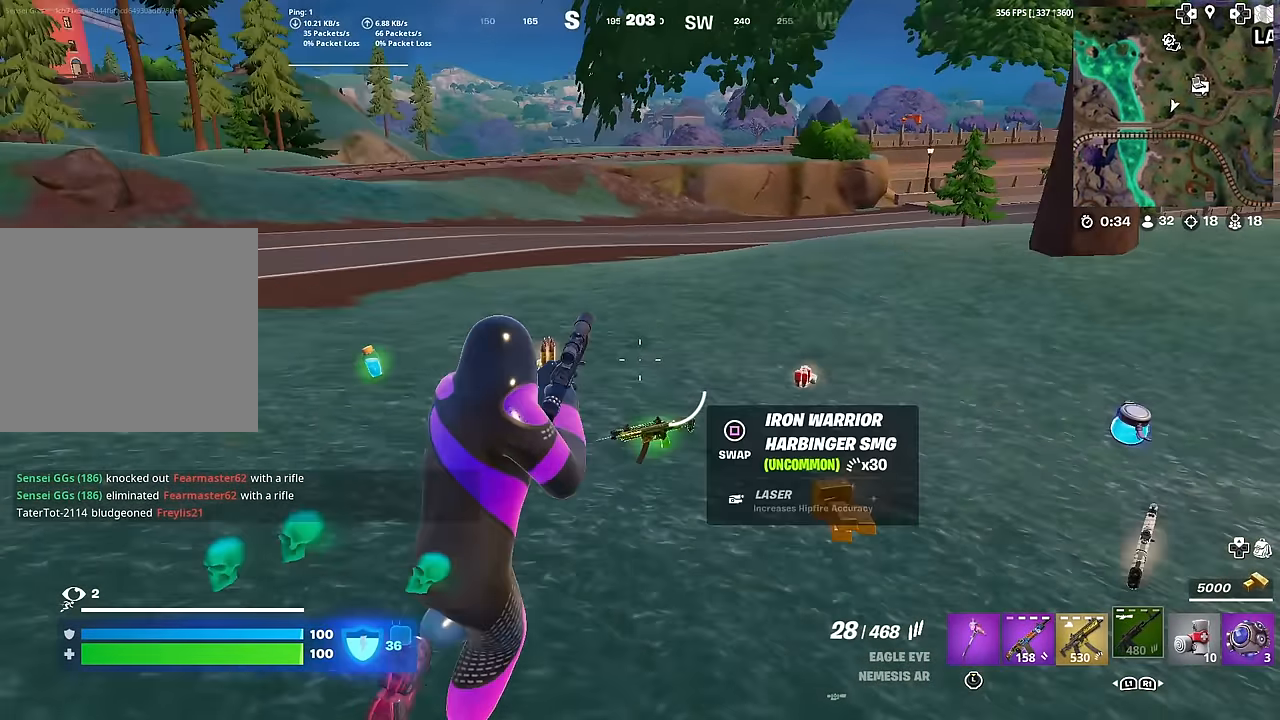
{"buttons": [], "left_stick": "up", "right_stick": "center", "events": [[33, "right_stick", "center"], [267, "right_stick", "up-left"], [384, "right_stick", "center"]]}
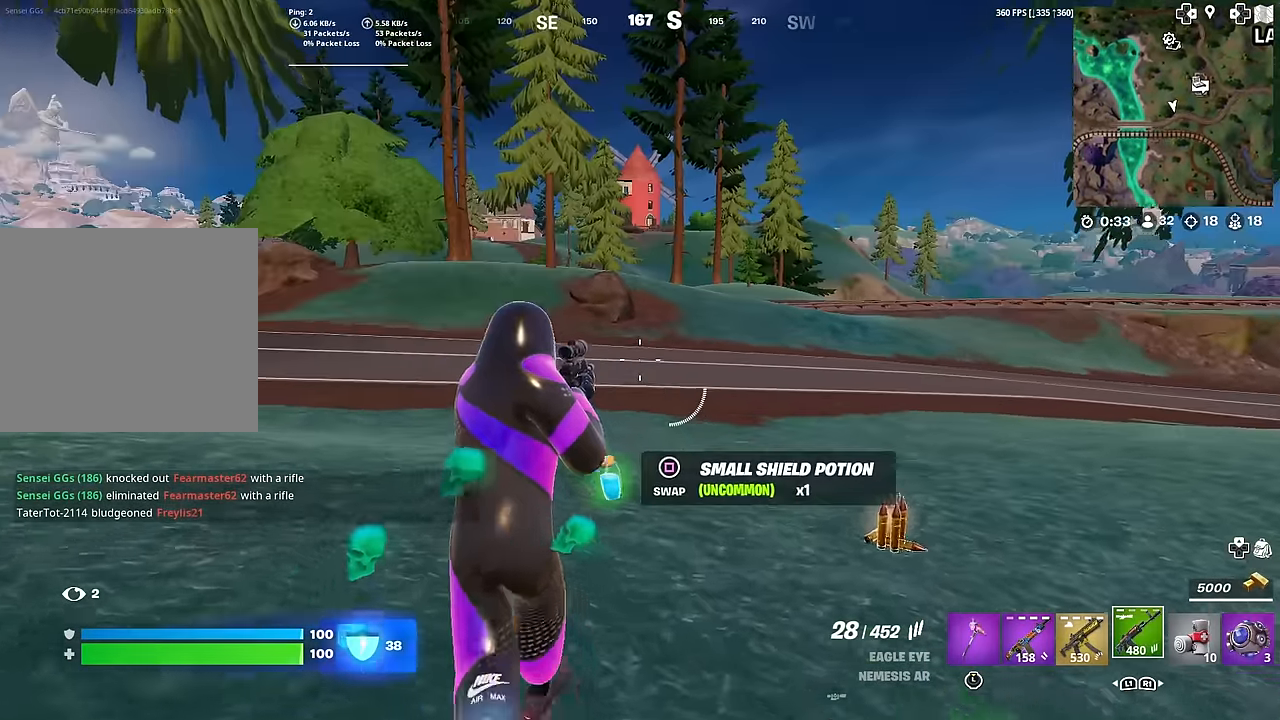
{"buttons": [], "left_stick": "up", "right_stick": "right", "events": [[151, "right_stick", "right"], [334, "right_stick", "center"], [451, "right_stick", "right"]]}
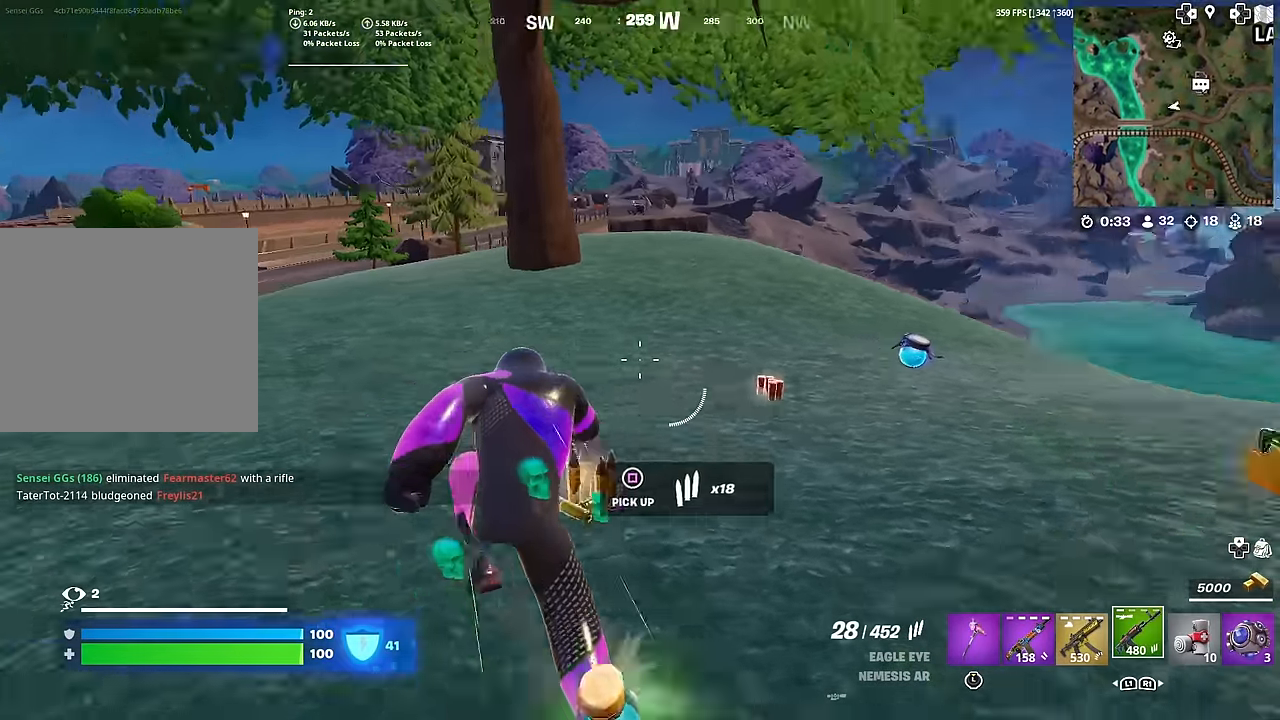
{"buttons": [], "left_stick": "up-left", "right_stick": "center", "events": [[117, "right_stick", "center"], [267, "right_stick", "right"], [367, "right_stick", "center"], [384, "left_stick", "up-left"]]}
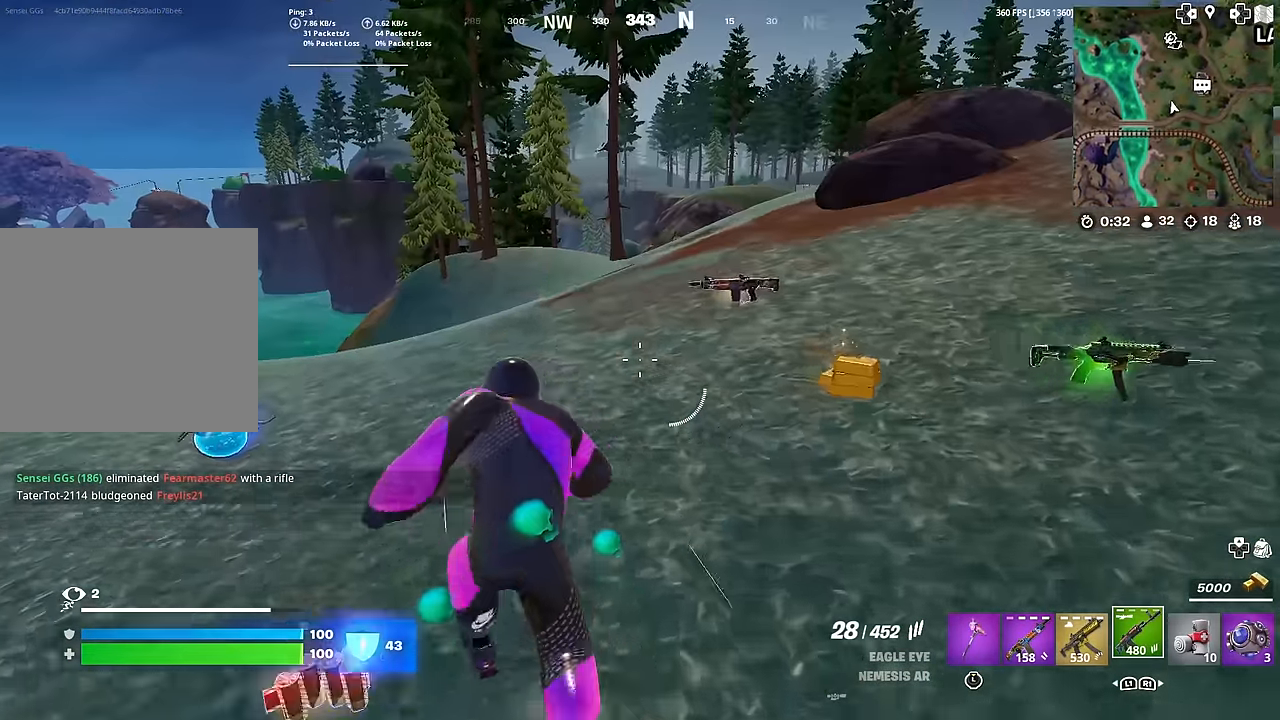
{"buttons": [], "left_stick": "up", "right_stick": "center", "events": [[484, "left_stick", "up"]]}
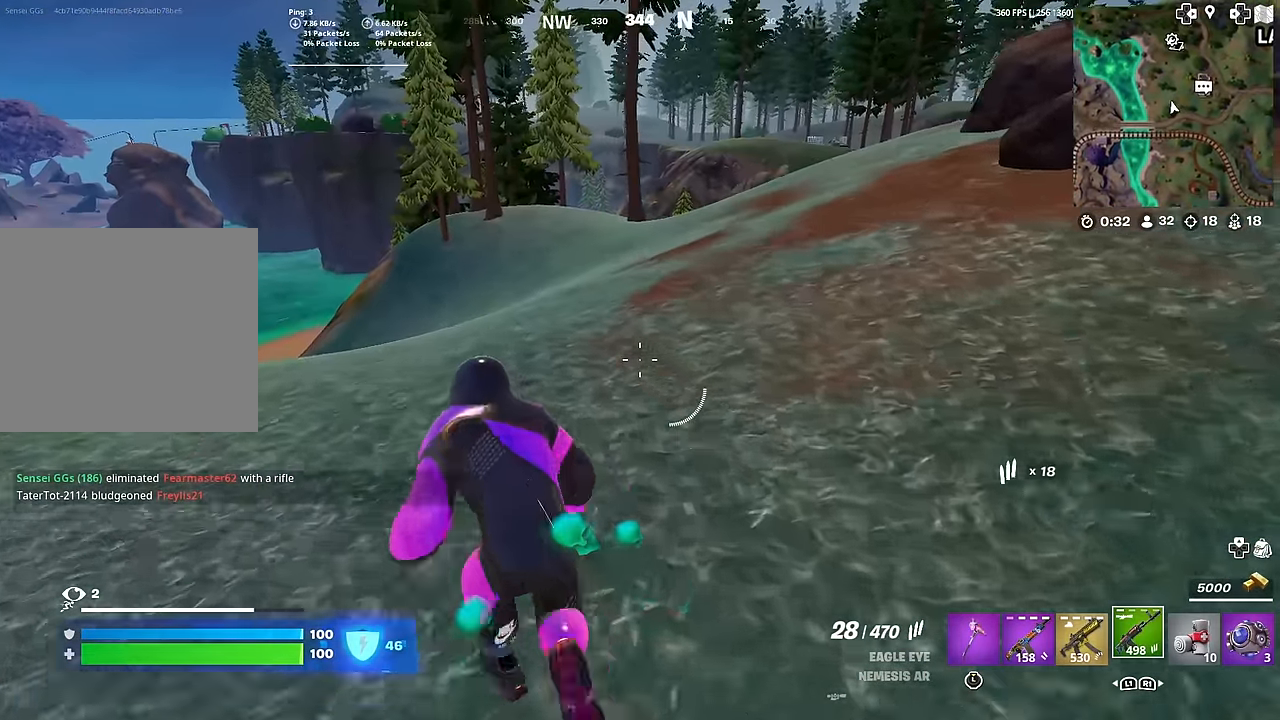
{"buttons": [], "left_stick": "up-right", "right_stick": "center", "events": [[300, "left_stick", "up-right"]]}
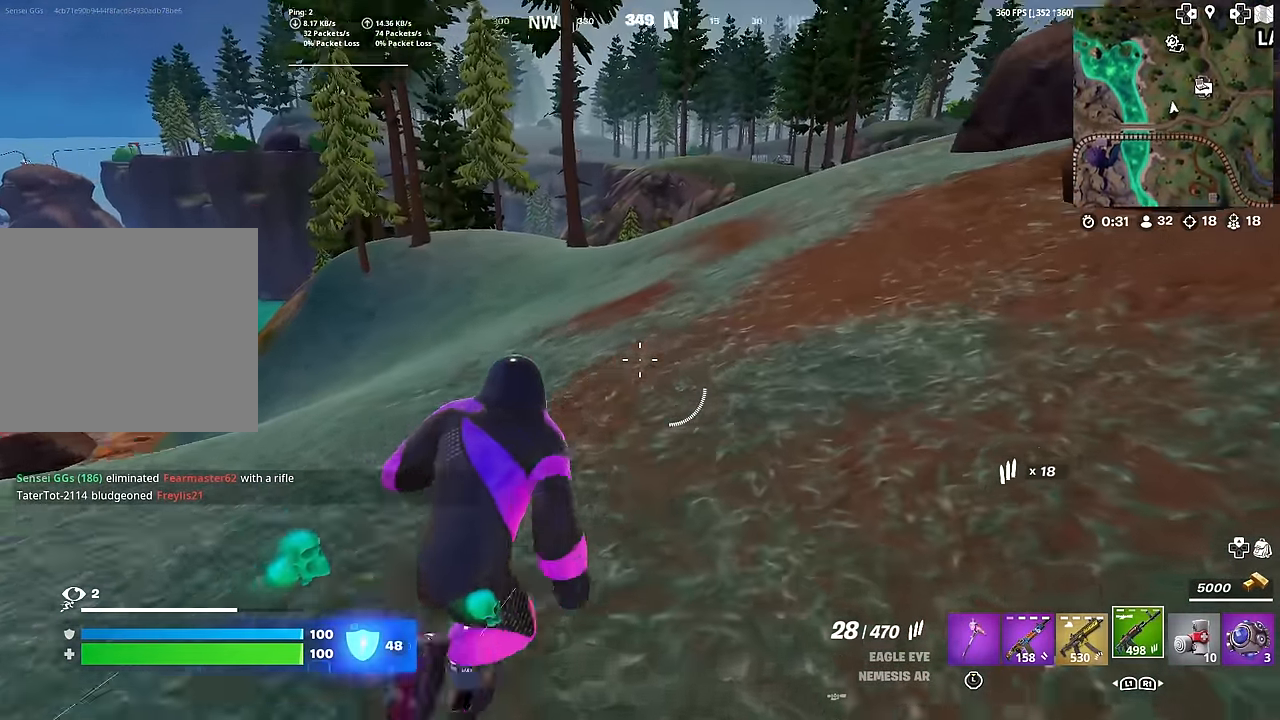
{"buttons": [], "left_stick": "up-left", "right_stick": "left", "events": [[167, "left_stick", "down-right"], [201, "right_stick", "left"], [217, "left_stick", "down-left"], [317, "R1", "down"], [401, "left_stick", "up-left"], [434, "R1", "up"]]}
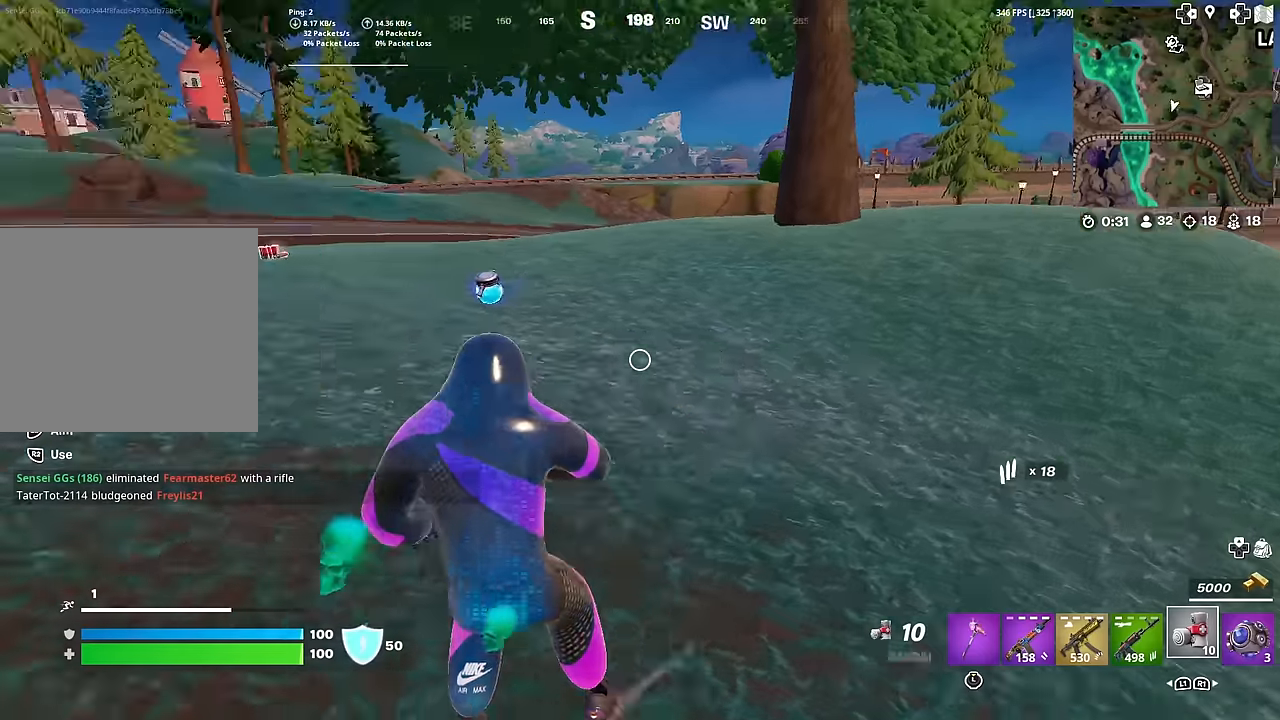
{"buttons": [], "left_stick": "up-right", "right_stick": "down-right", "events": [[67, "left_stick", "up"], [83, "right_stick", "center"], [267, "right_stick", "left"], [367, "right_stick", "down-right"], [417, "left_stick", "up-right"]]}
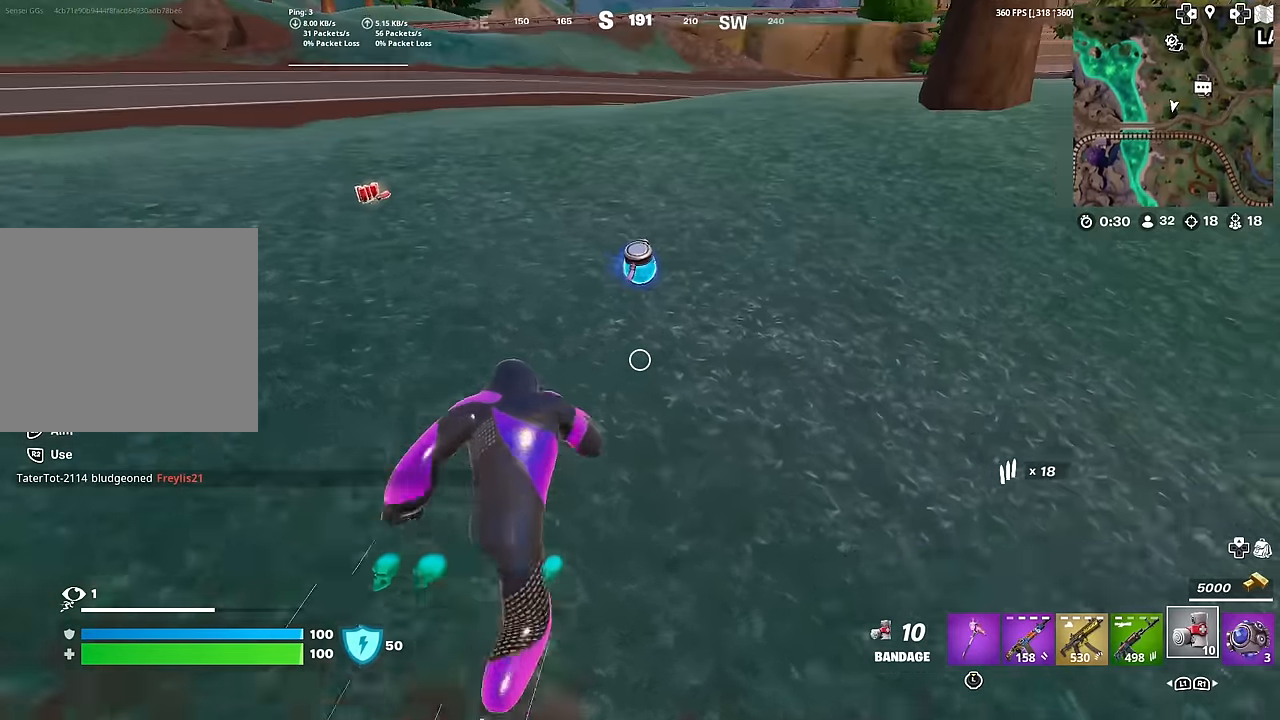
{"buttons": [], "left_stick": "up-left", "right_stick": "left", "events": [[16, "right_stick", "center"], [233, "left_stick", "center"], [283, "left_stick", "down-left"], [467, "left_stick", "up-left"], [467, "right_stick", "left"]]}
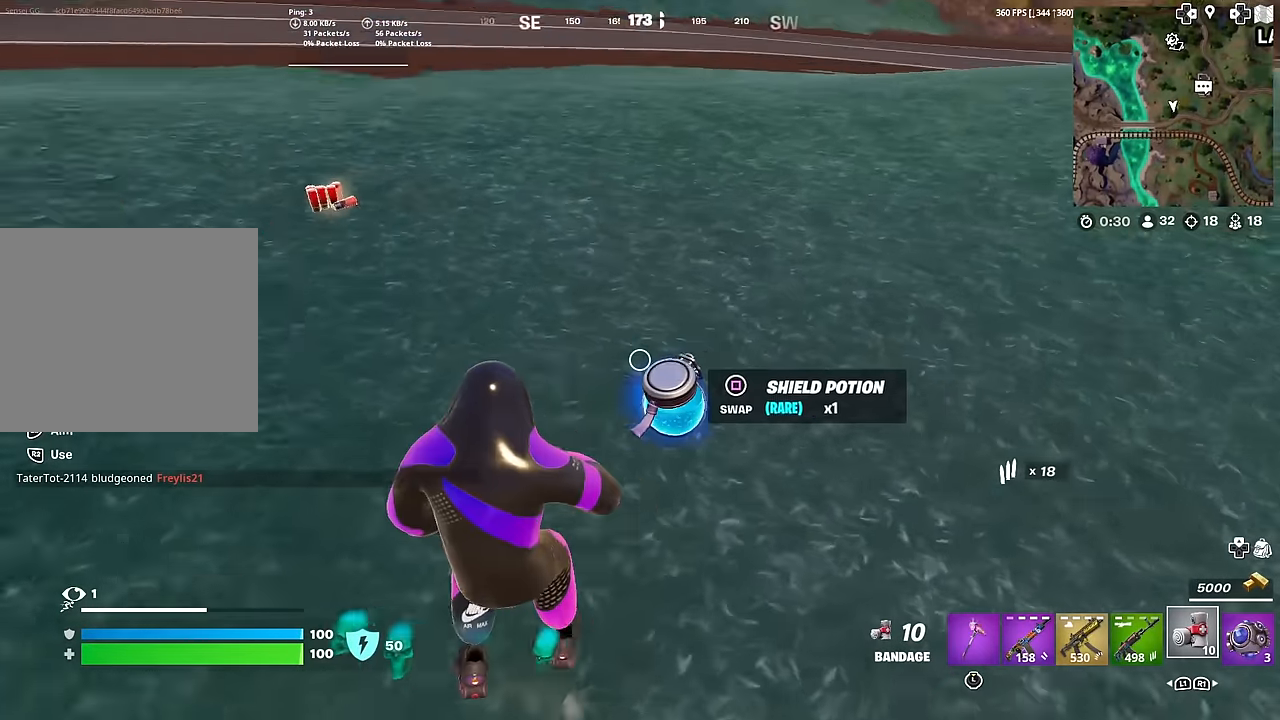
{"buttons": [], "left_stick": "up", "right_stick": "center", "events": [[67, "right_stick", "up-left"], [167, "left_stick", "up"], [200, "right_stick", "center"]]}
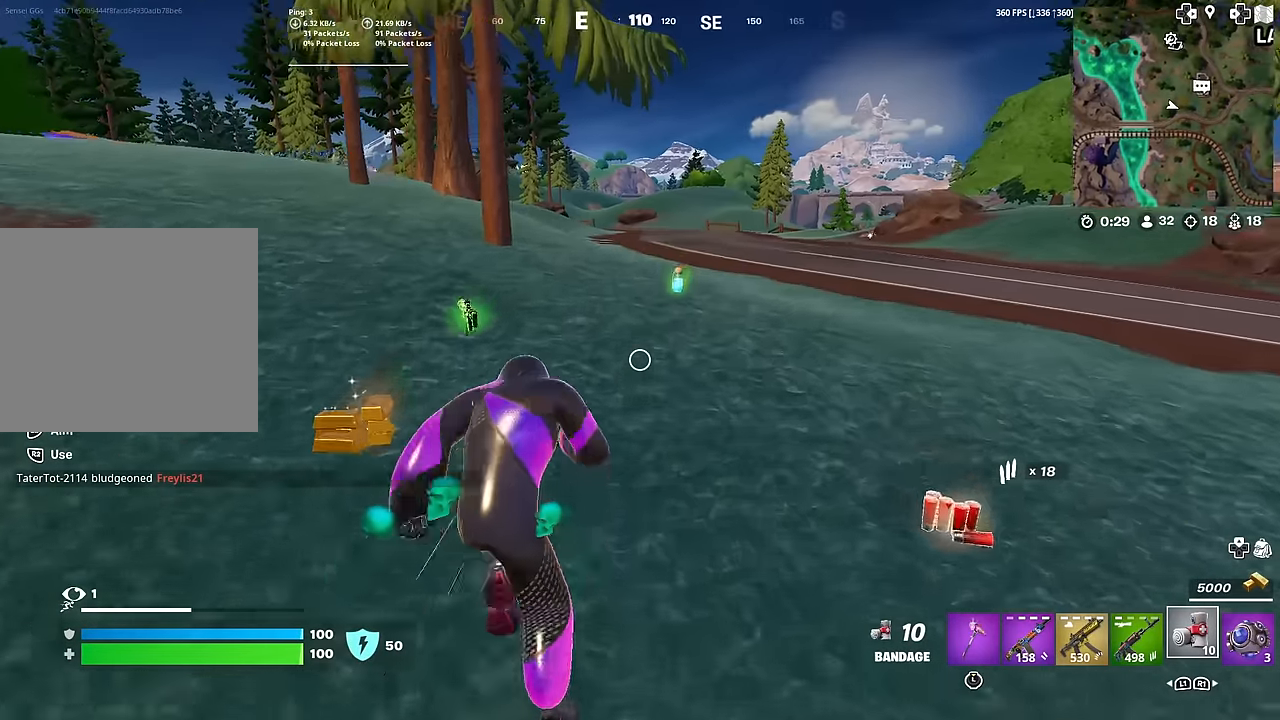
{"buttons": [], "left_stick": "down", "right_stick": "center", "events": [[283, "left_stick", "center"], [350, "SQUARE", "down"], [350, "left_stick", "down"], [450, "SQUARE", "up"]]}
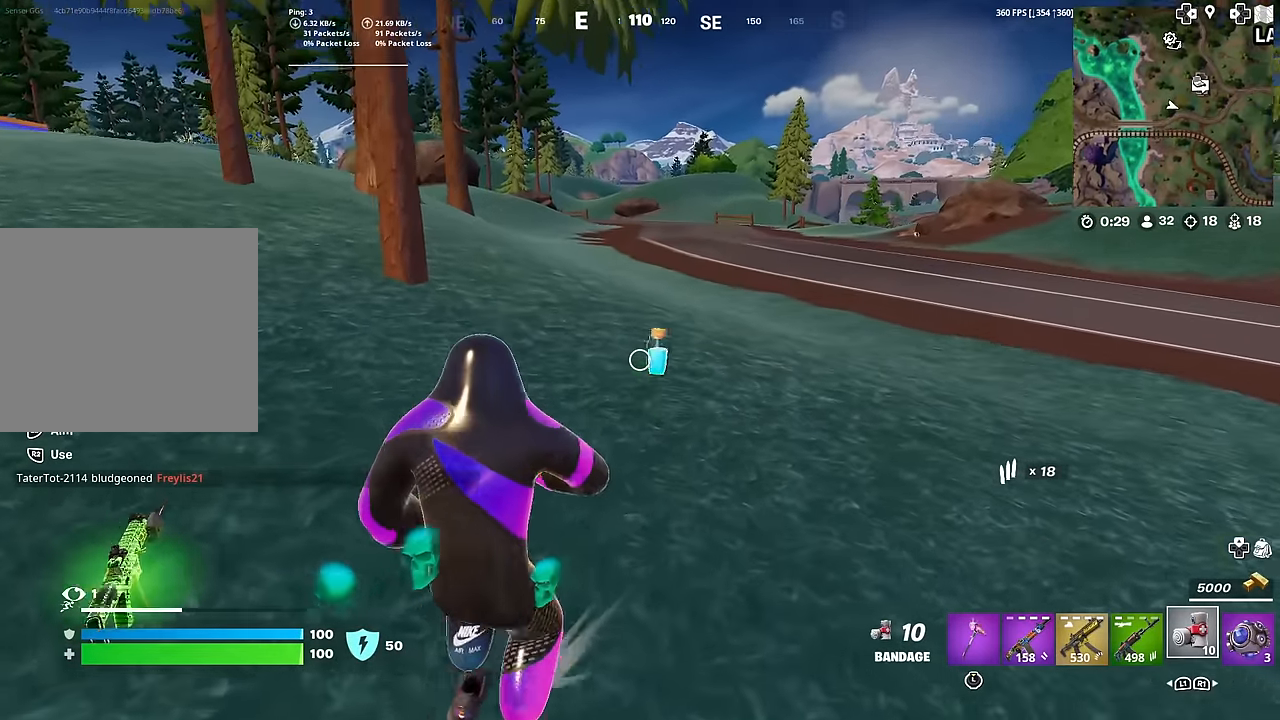
{"buttons": [], "left_stick": "down-right", "right_stick": "right", "events": [[117, "left_stick", "left"], [167, "right_stick", "up-left"], [217, "left_stick", "up-left"], [217, "right_stick", "center"], [350, "left_stick", "center"], [400, "left_stick", "down-right"], [417, "right_stick", "right"]]}
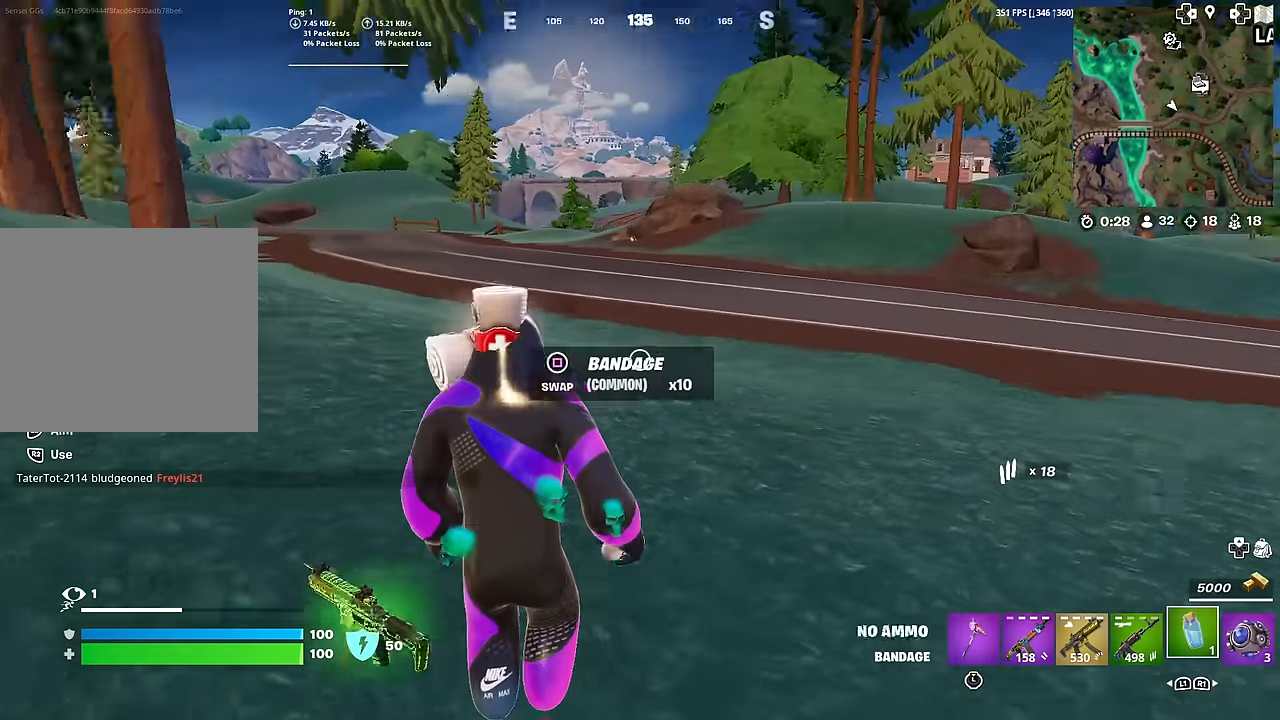
{"buttons": [], "left_stick": "up", "right_stick": "center", "events": [[133, "left_stick", "up-right"], [317, "right_stick", "center"], [350, "left_stick", "up"]]}
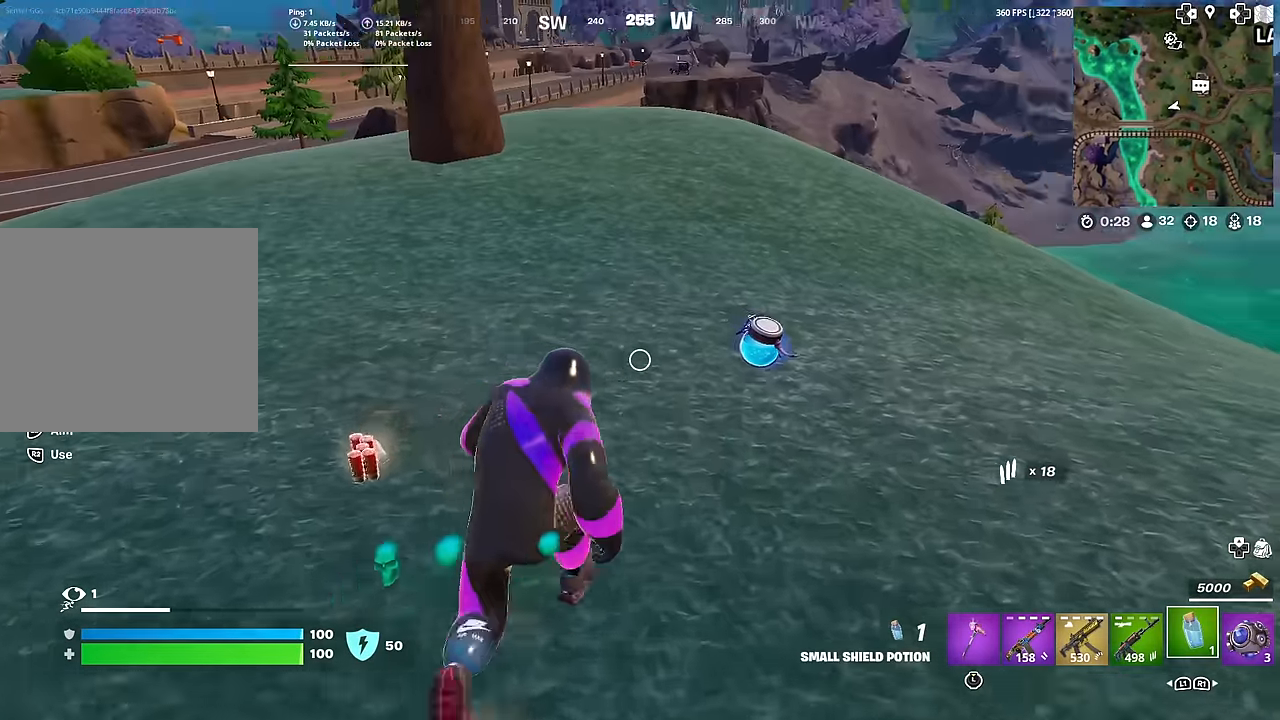
{"buttons": [], "left_stick": "up", "right_stick": "center", "events": [[50, "right_stick", "right"], [117, "right_stick", "center"], [167, "SQUARE", "down"], [250, "SQUARE", "up"], [284, "right_stick", "right"], [467, "right_stick", "center"]]}
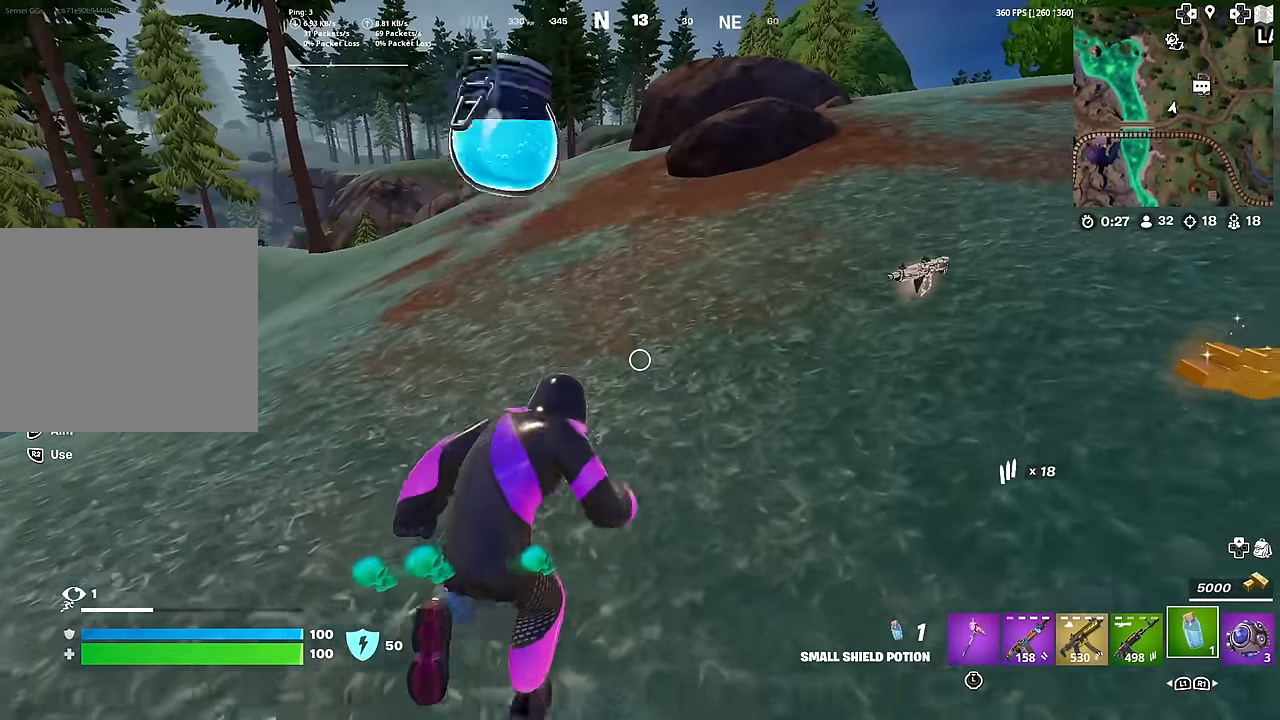
{"buttons": ["CROSS"], "left_stick": "up-right", "right_stick": "center", "events": [[183, "right_stick", "left"], [300, "right_stick", "center"], [433, "left_stick", "up-right"], [500, "CROSS", "down"]]}
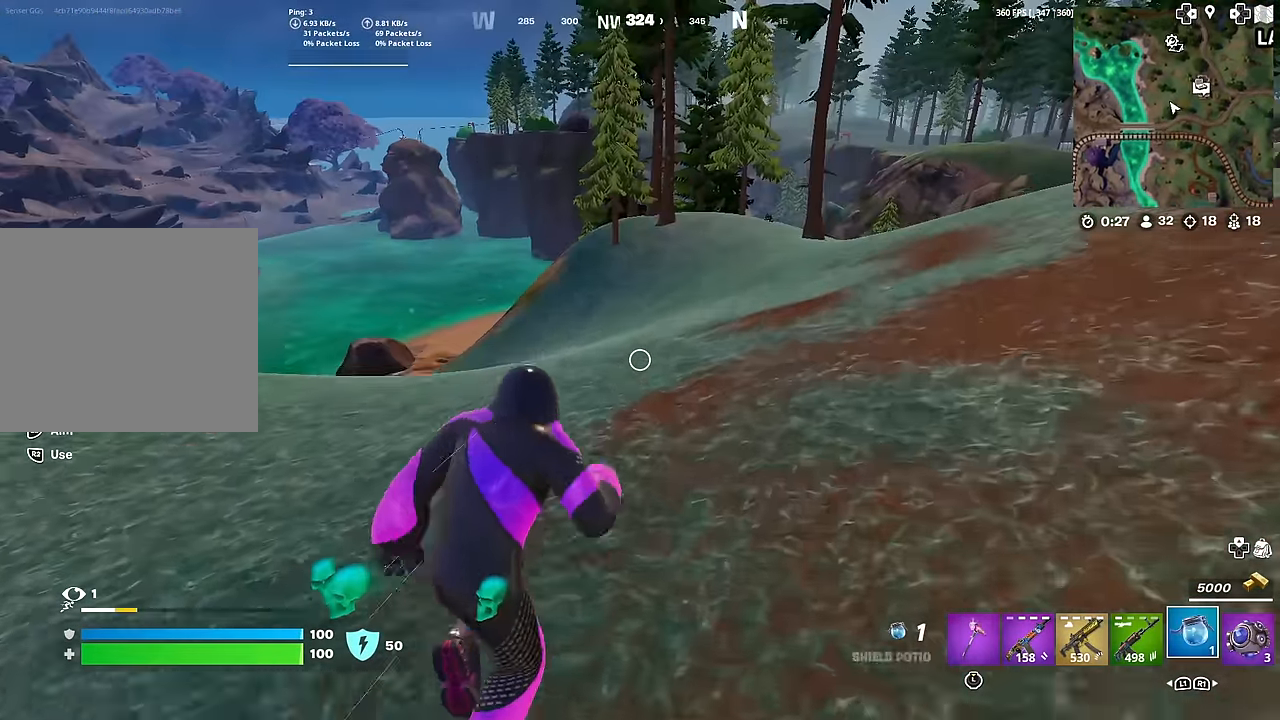
{"buttons": [], "left_stick": "right", "right_stick": "left", "events": [[67, "CROSS", "up"], [67, "left_stick", "center"], [117, "right_stick", "up-right"], [200, "right_stick", "center"], [284, "left_stick", "up-right"], [300, "L1", "down"], [384, "right_stick", "left"], [400, "L1", "up"], [451, "left_stick", "right"]]}
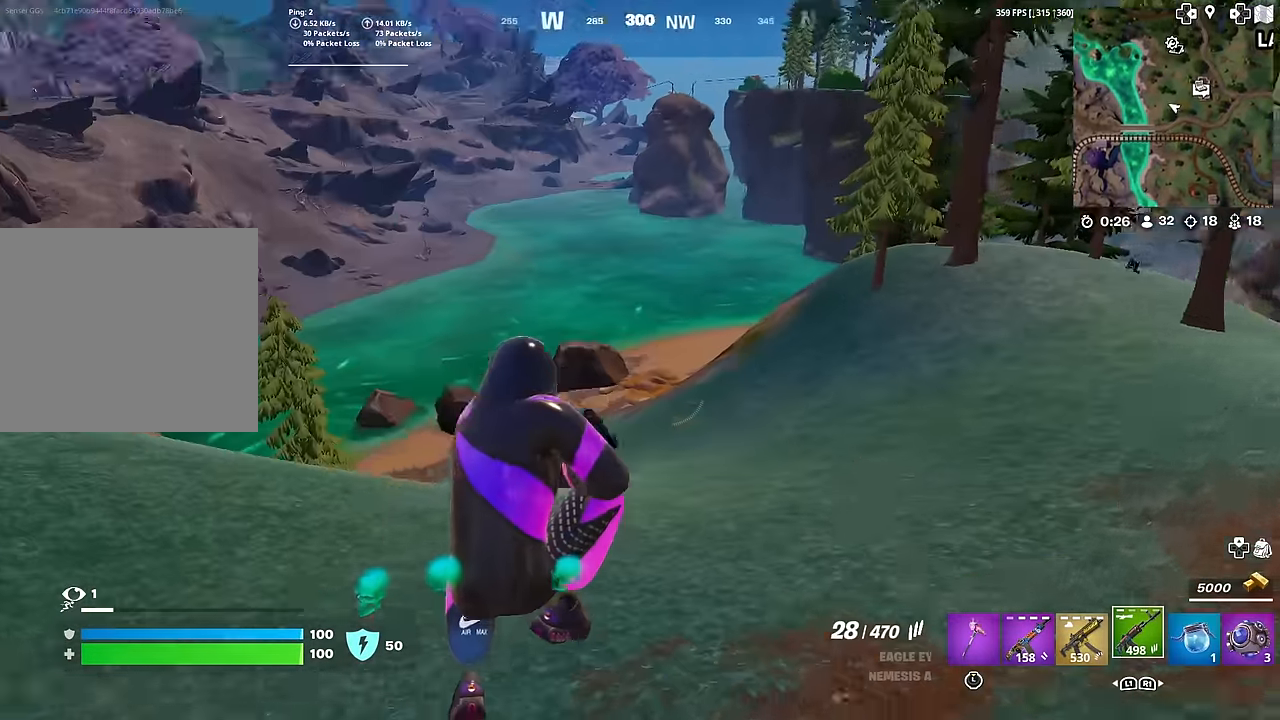
{"buttons": [], "left_stick": "up-right", "right_stick": "center", "events": [[50, "right_stick", "center"], [200, "R3", "down"], [283, "R3", "up"], [283, "right_stick", "left"], [350, "right_stick", "center"], [383, "left_stick", "up-right"]]}
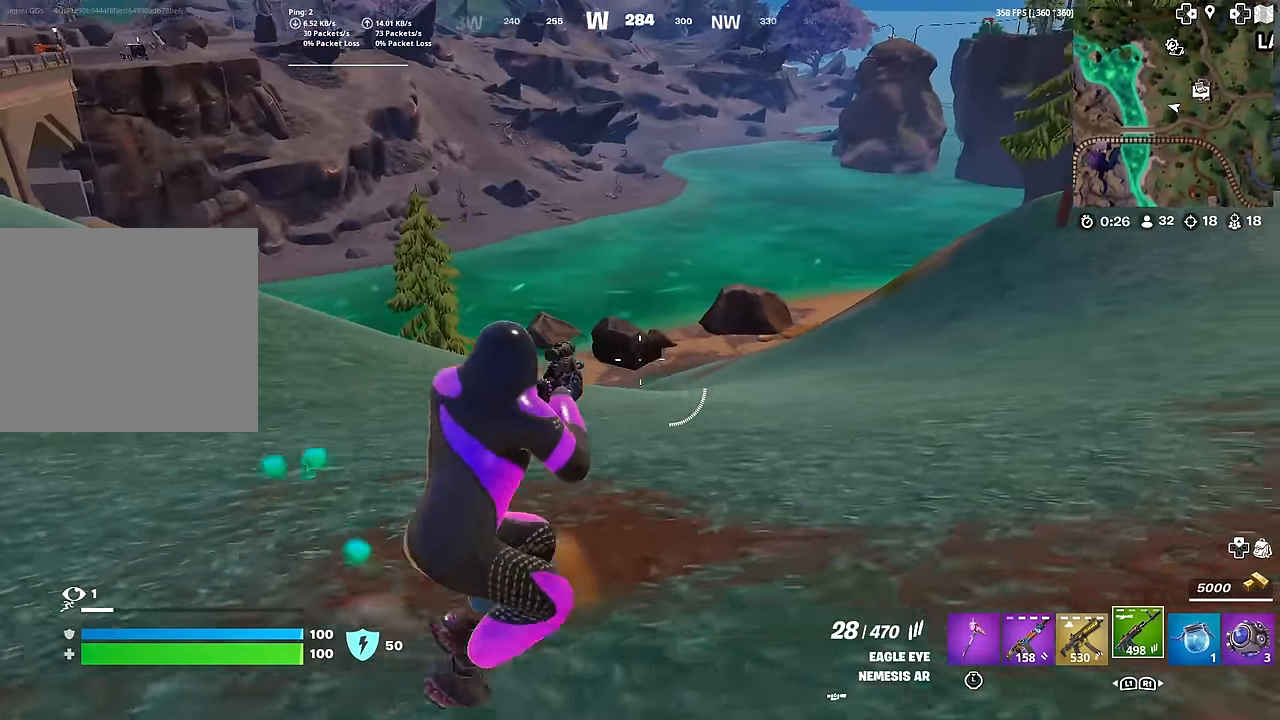
{"buttons": [], "left_stick": "right", "right_stick": "center", "events": [[83, "CROSS", "down"], [83, "right_stick", "left"], [150, "right_stick", "center"], [184, "CROSS", "up"], [234, "SQUARE", "down"], [317, "SQUARE", "up"], [384, "SQUARE", "down"], [400, "left_stick", "right"], [501, "SQUARE", "up"]]}
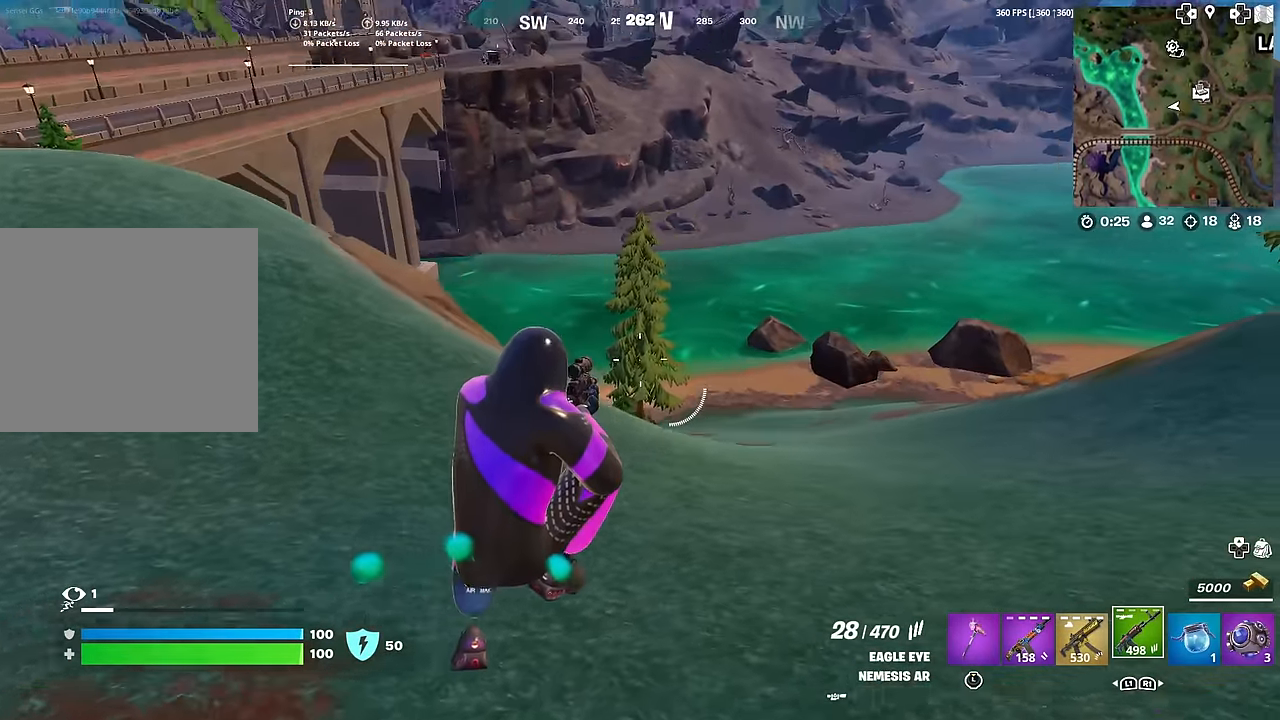
{"buttons": [], "left_stick": "up-right", "right_stick": "center", "events": [[266, "R3", "down"], [450, "R3", "up"], [450, "left_stick", "up-right"]]}
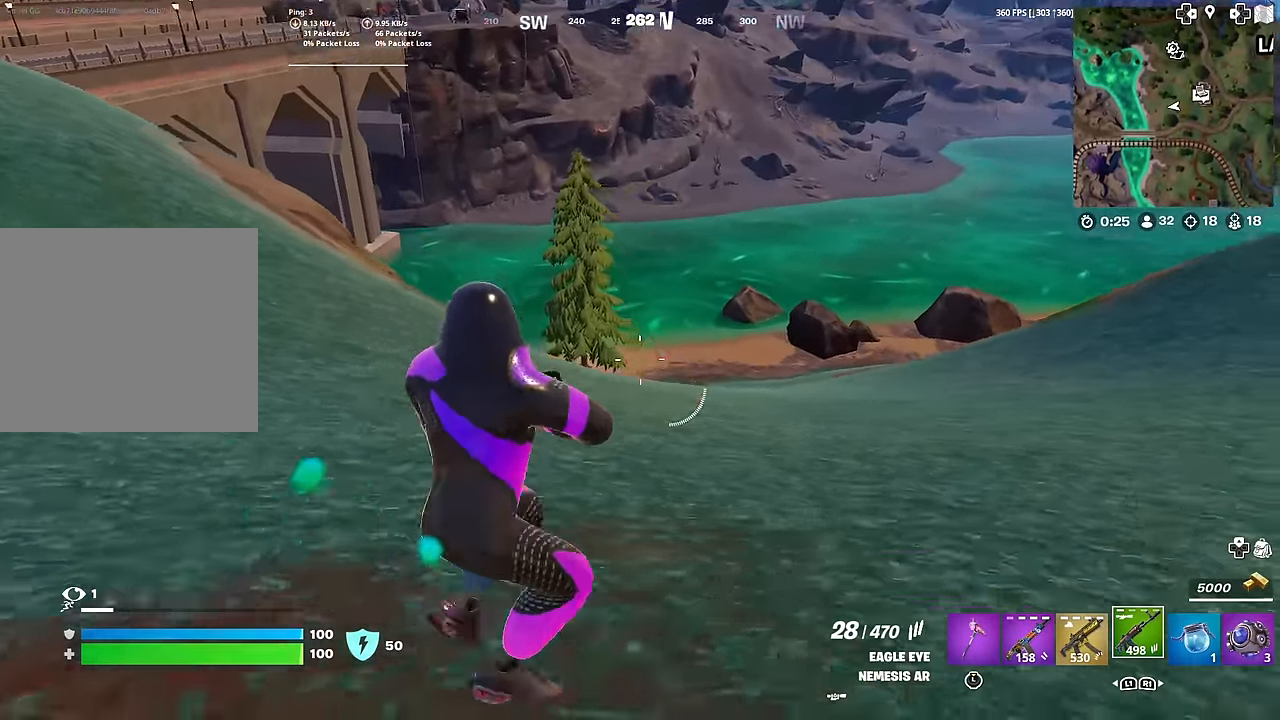
{"buttons": ["SQUARE"], "left_stick": "up-left", "right_stick": "center", "events": [[33, "L1", "down"], [50, "right_stick", "up-right"], [100, "CROSS", "down"], [150, "right_stick", "right"], [167, "L1", "up"], [184, "left_stick", "up-left"], [284, "SQUARE", "down"], [301, "CROSS", "up"], [351, "right_stick", "center"], [434, "SQUARE", "up"], [501, "SQUARE", "down"]]}
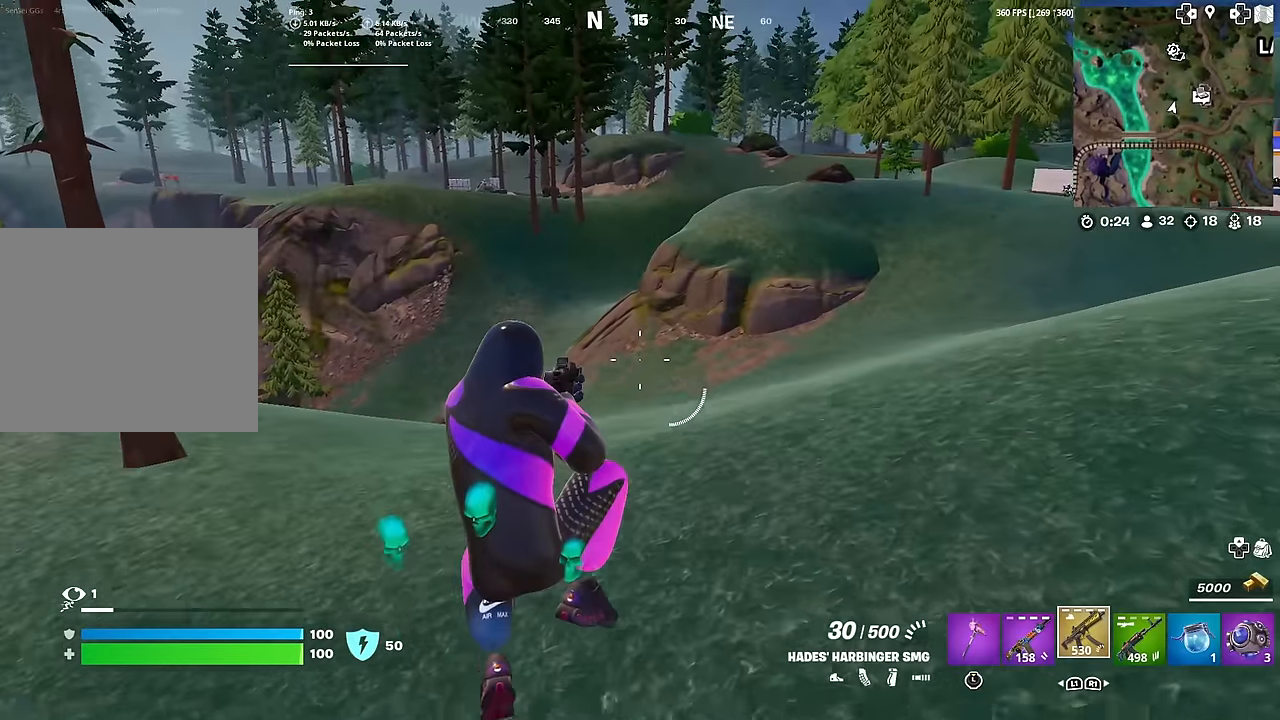
{"buttons": [], "left_stick": "up-left", "right_stick": "center", "events": [[100, "SQUARE", "up"], [300, "R3", "down"], [300, "SQUARE", "down"], [350, "SQUARE", "up"], [417, "R3", "up"]]}
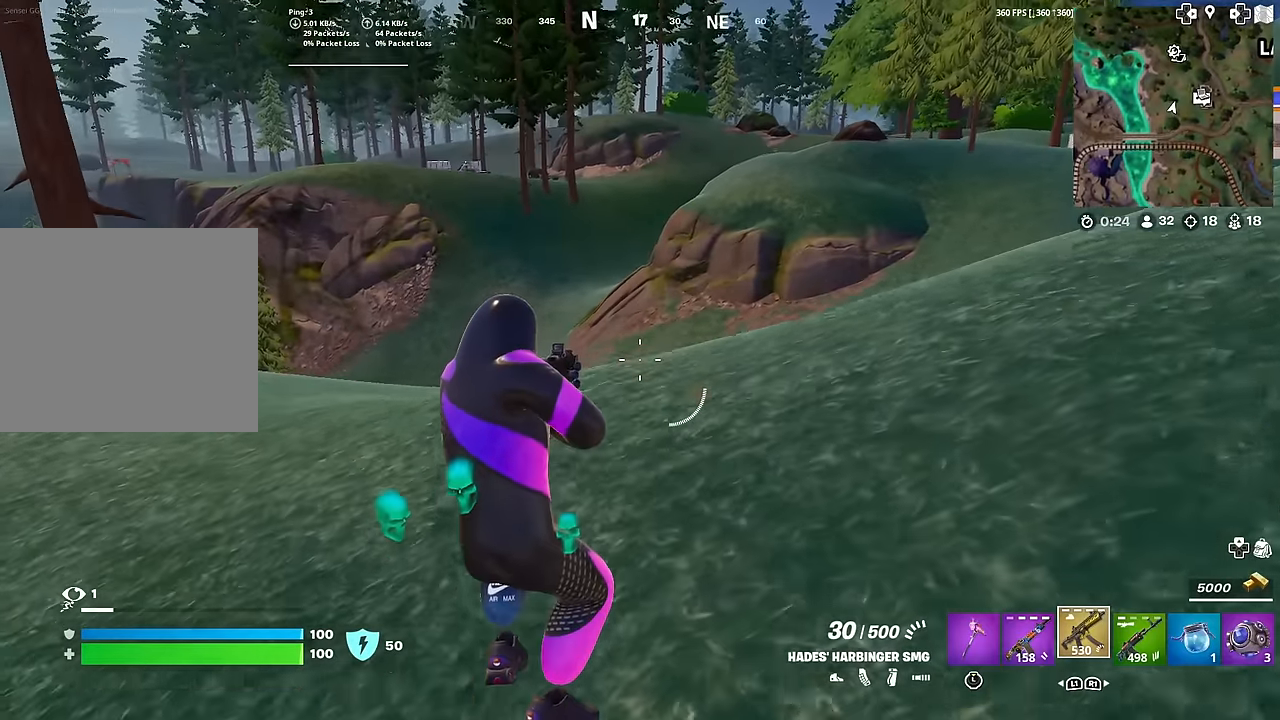
{"buttons": [], "left_stick": "left", "right_stick": "center", "events": [[117, "CROSS", "down"], [117, "right_stick", "right"], [150, "left_stick", "left"], [217, "CROSS", "up"], [217, "right_stick", "center"], [301, "L1", "down"], [401, "L1", "up"]]}
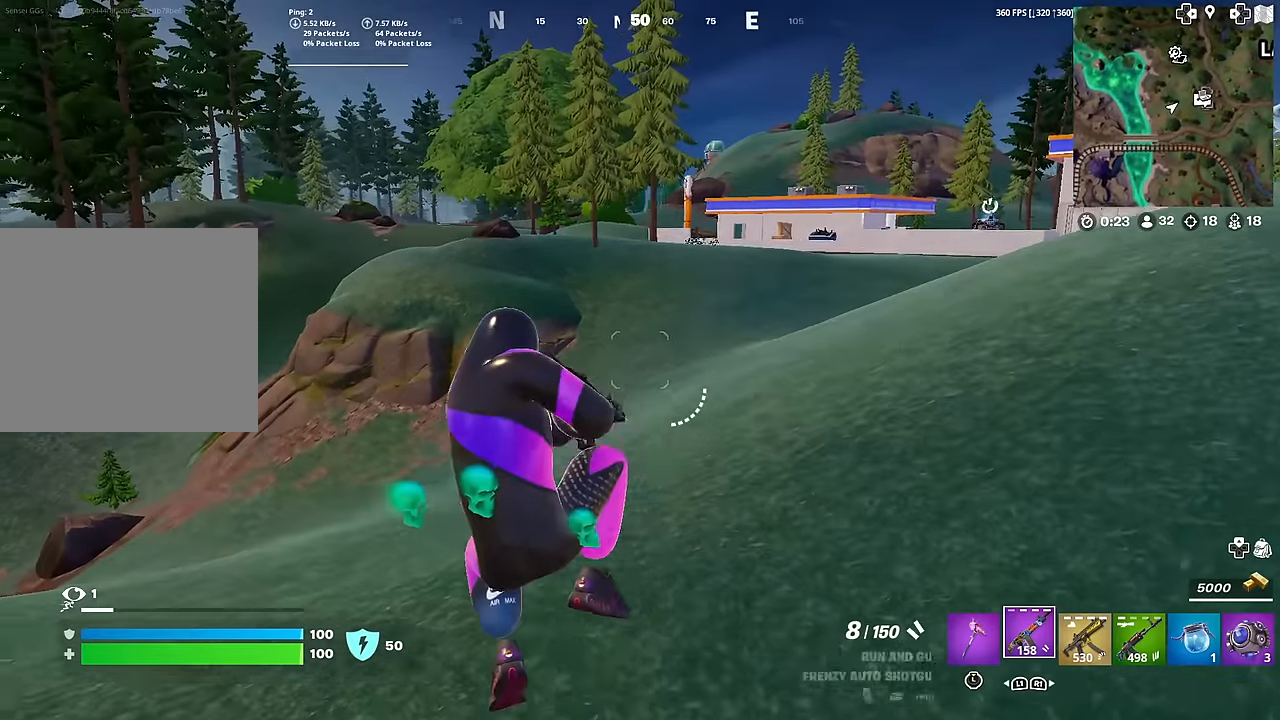
{"buttons": ["R3"], "left_stick": "up-left", "right_stick": "center", "events": [[150, "left_stick", "up-left"], [217, "SQUARE", "down"], [300, "SQUARE", "up"], [367, "SQUARE", "down"], [433, "R3", "down"], [433, "SQUARE", "up"]]}
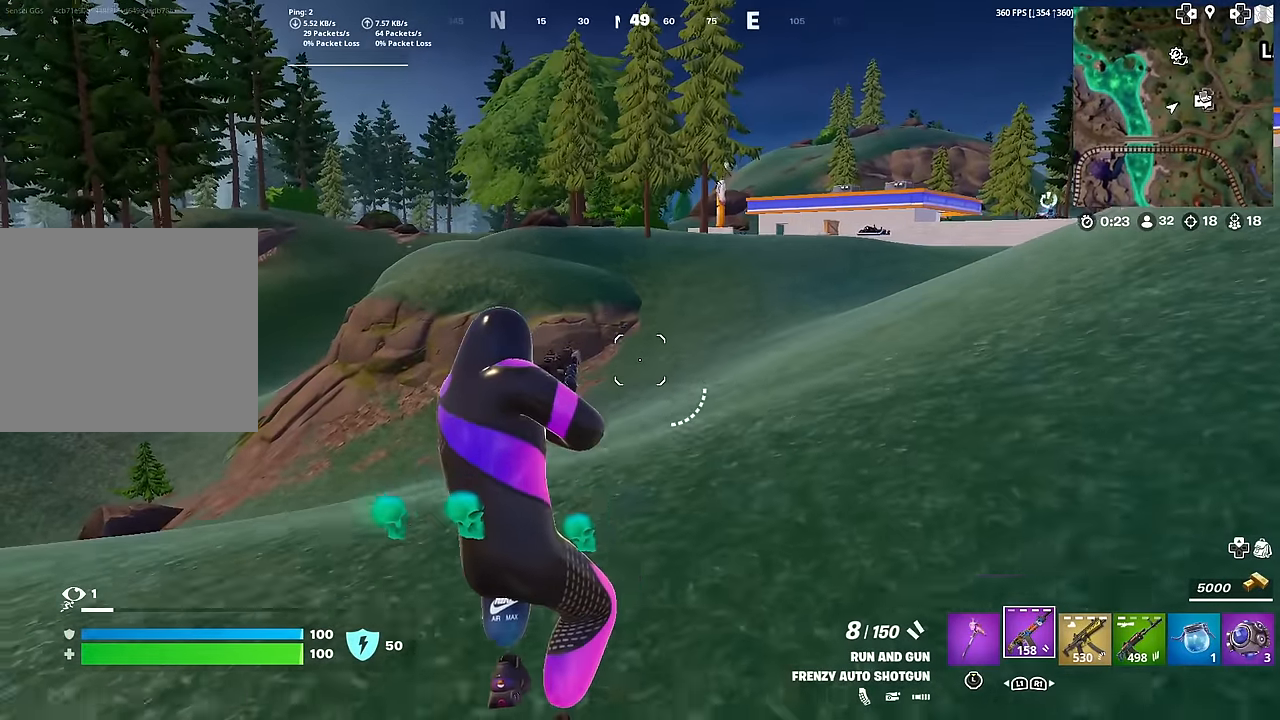
{"buttons": [], "left_stick": "up", "right_stick": "center", "events": [[50, "R3", "up"], [84, "right_stick", "left"], [167, "right_stick", "center"], [351, "right_stick", "left"], [384, "CROSS", "down"], [451, "CROSS", "up"], [451, "right_stick", "center"], [484, "left_stick", "up"]]}
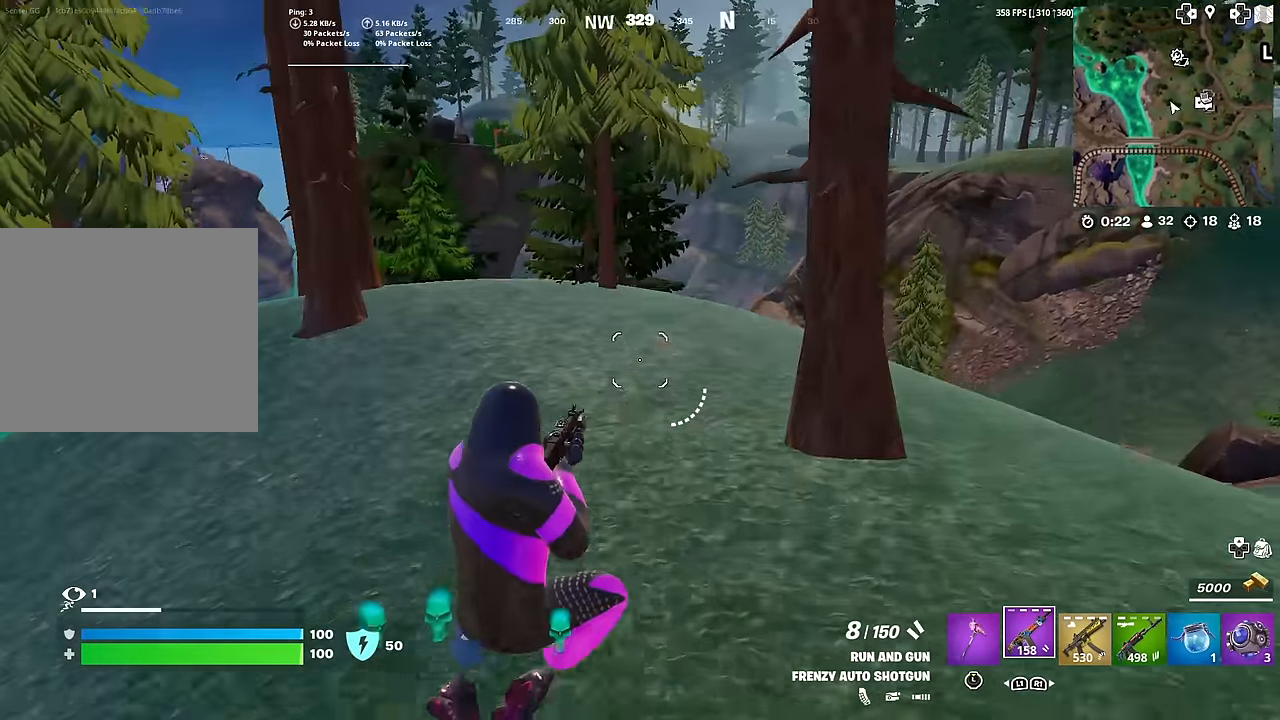
{"buttons": [], "left_stick": "up", "right_stick": "center", "events": []}
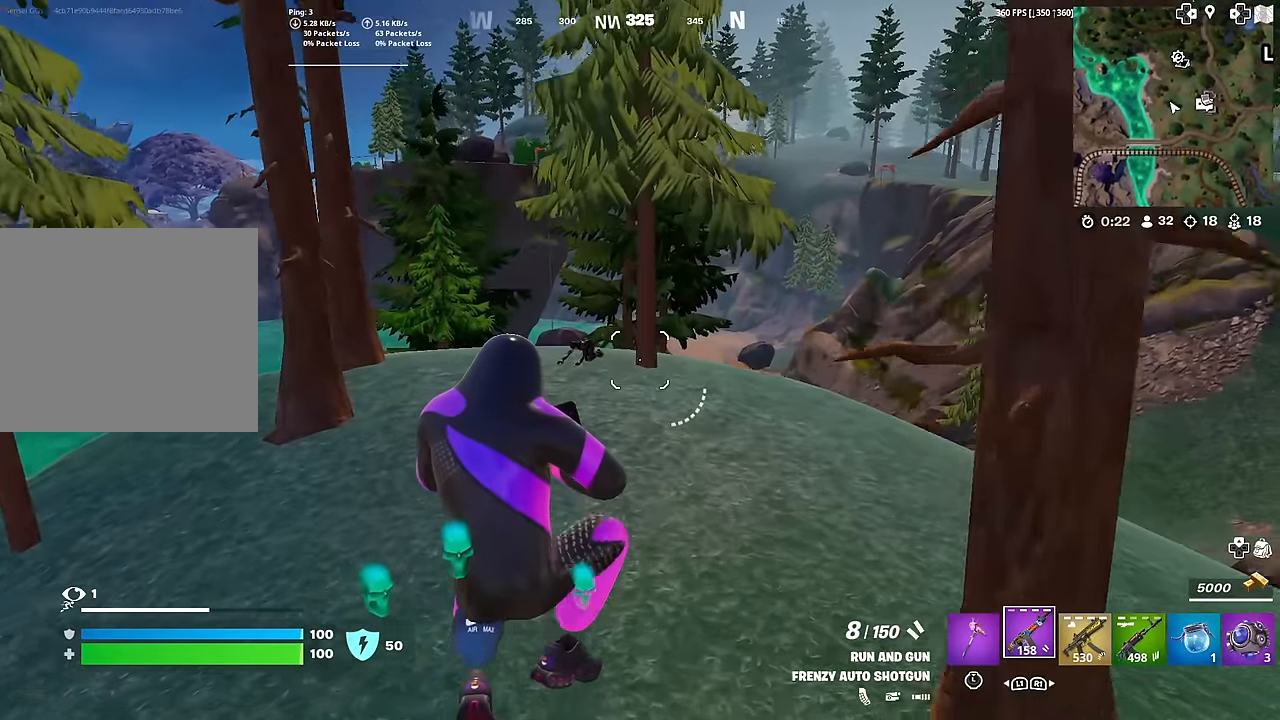
{"buttons": ["CROSS"], "left_stick": "center", "right_stick": "center", "events": [[66, "R3", "down"], [183, "R3", "up"], [183, "right_stick", "up-left"], [250, "right_stick", "center"], [467, "CROSS", "down"], [500, "left_stick", "center"]]}
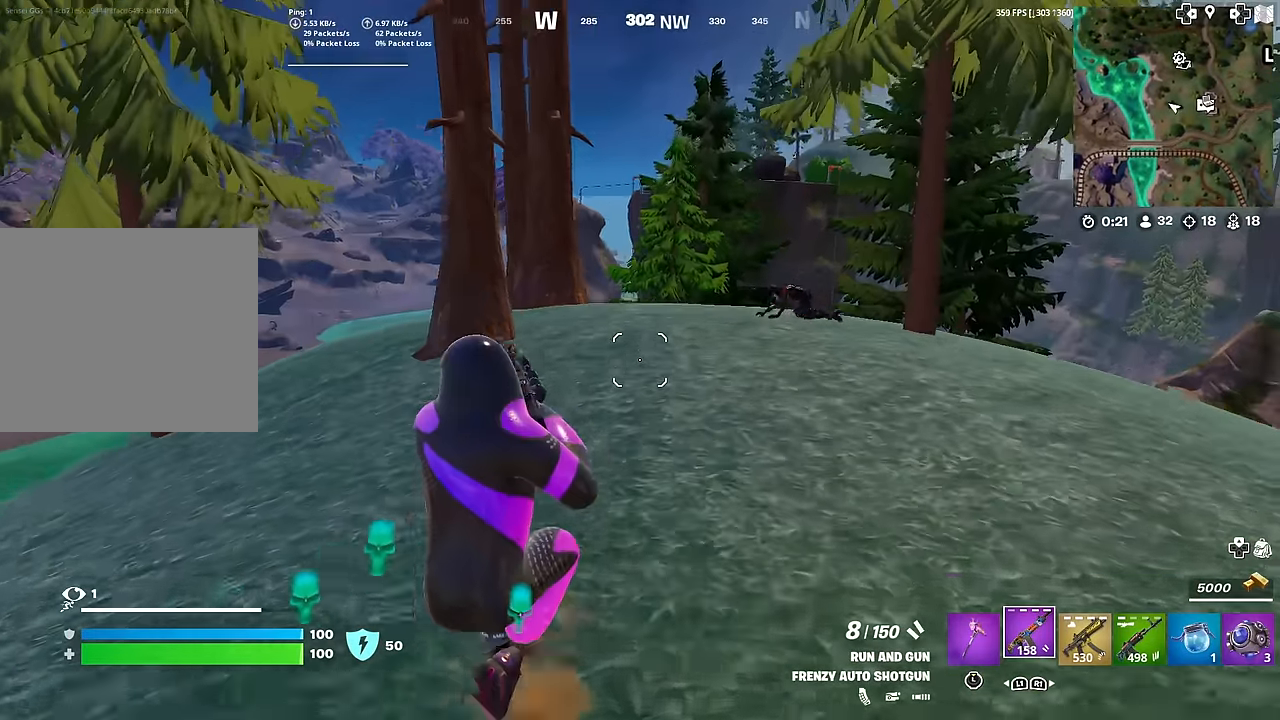
{"buttons": [], "left_stick": "up", "right_stick": "center", "events": [[50, "CROSS", "up"], [117, "right_stick", "right"], [167, "right_stick", "center"], [334, "left_stick", "up"]]}
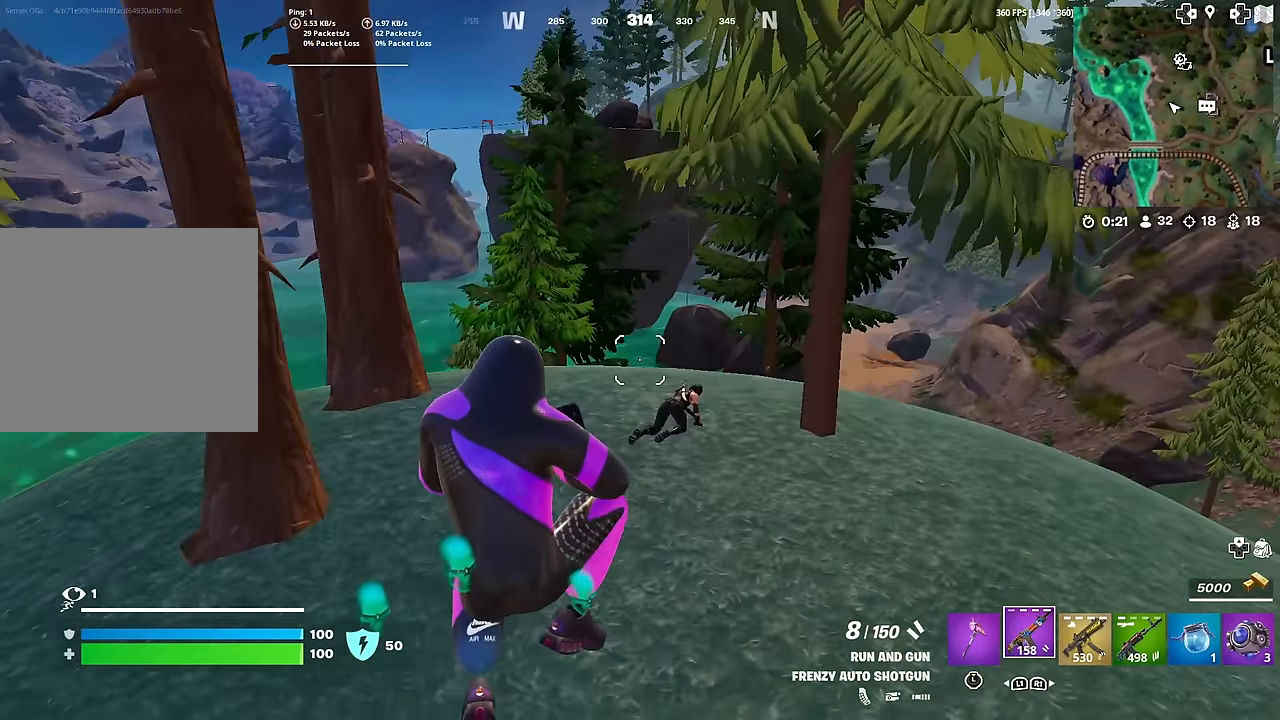
{"buttons": [], "left_stick": "up", "right_stick": "center", "events": [[133, "R2", "down"], [250, "R2", "up"]]}